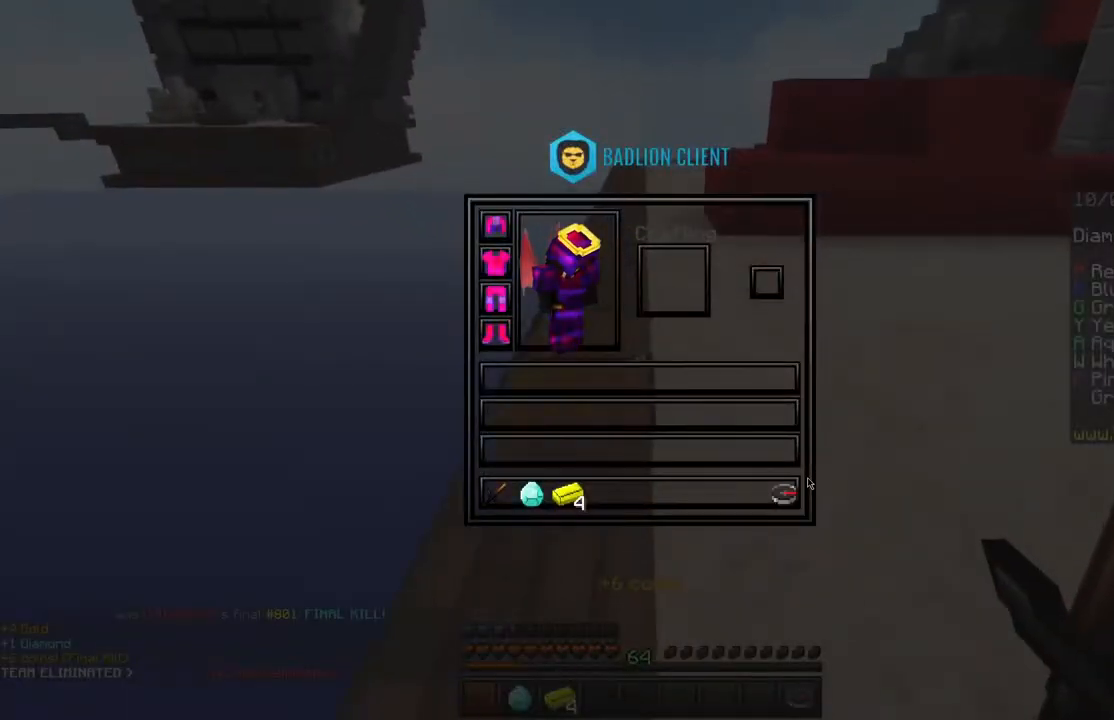
Gameplay with keyboard and mouse; each line is a JSON object with the keys and mouse buttons held at the frame after it. "events" lists presses ("down") and releases ("up") of "a", "d", "s", "shift", "space", "w", "mouse_left" and "mouse_right" between this image and that frame as [ms after this image, input, new state], when the widget could be followed in between. "mouse_left", "mouse_right" = the "left", "right" buttons of the "mouse" list. No other keys are recorded. Fast repeated clicks can show as one long hold. Mouse movement is not recorded.
{"keys": ["space", "w"], "mouse": [], "events": [[434, "space", "down"], [501, "w", "down"]]}
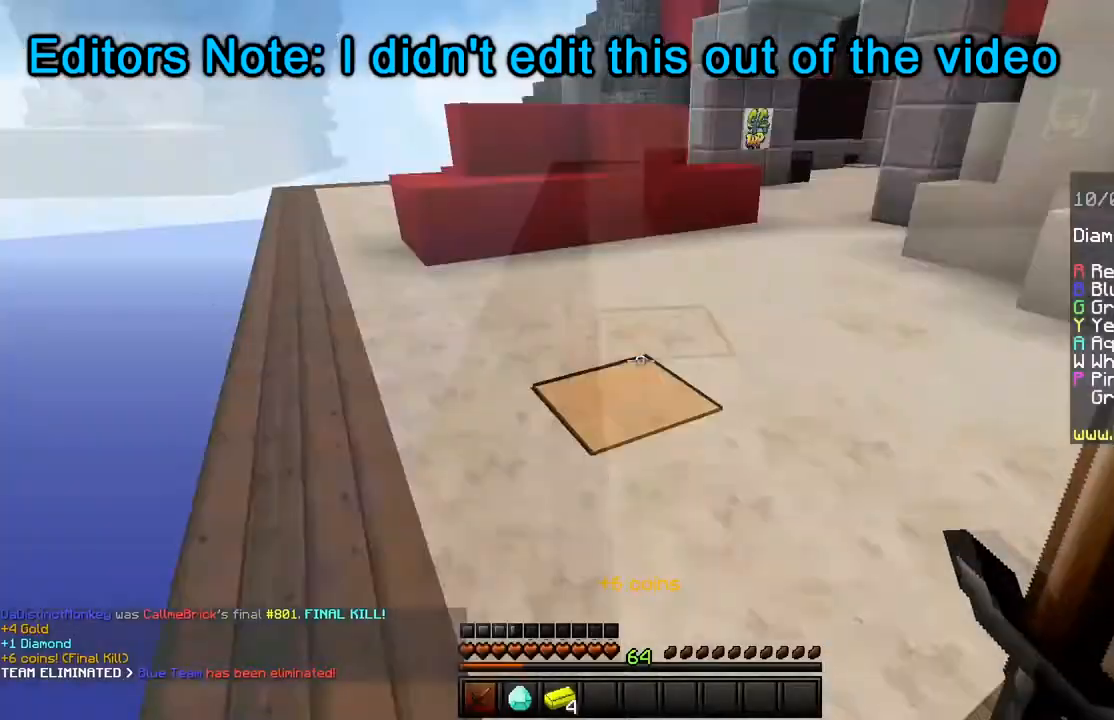
{"keys": ["w"], "mouse": ["left"], "events": [[200, "mouse_left", "down"], [250, "space", "up"]]}
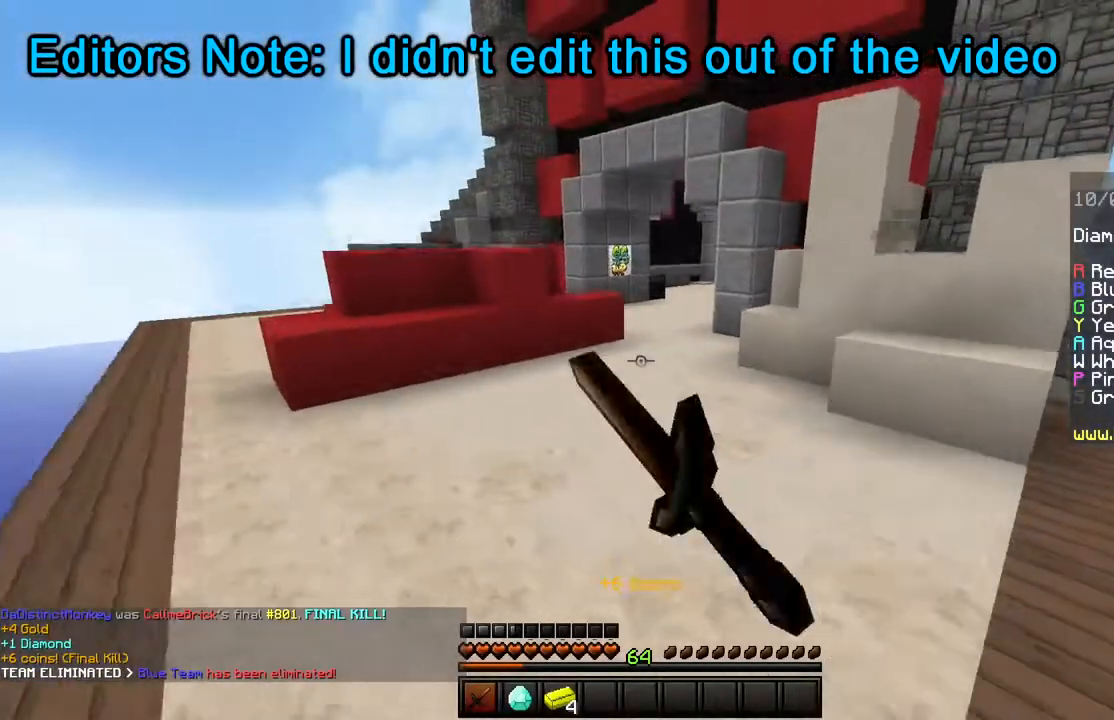
{"keys": ["w"], "mouse": ["left", "right"], "events": [[51, "space", "down"], [251, "mouse_right", "down"], [284, "space", "up"], [418, "mouse_right", "up"], [484, "mouse_right", "down"]]}
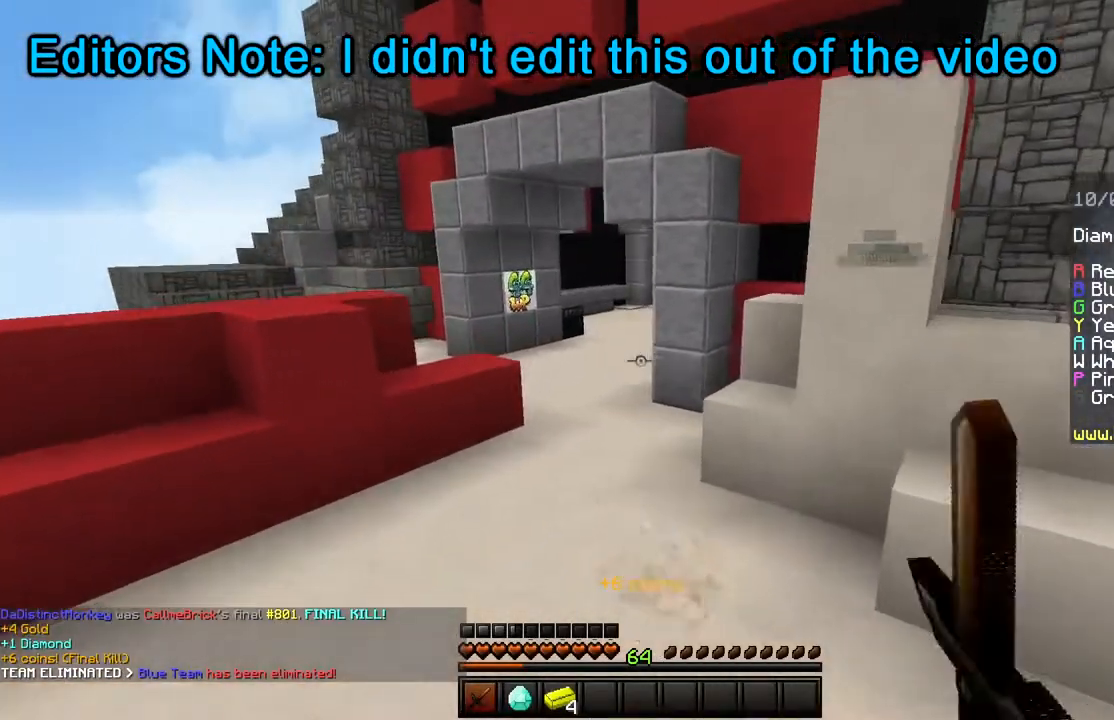
{"keys": ["w"], "mouse": [], "events": [[50, "mouse_left", "up"], [83, "mouse_right", "up"], [183, "space", "down"], [484, "space", "up"]]}
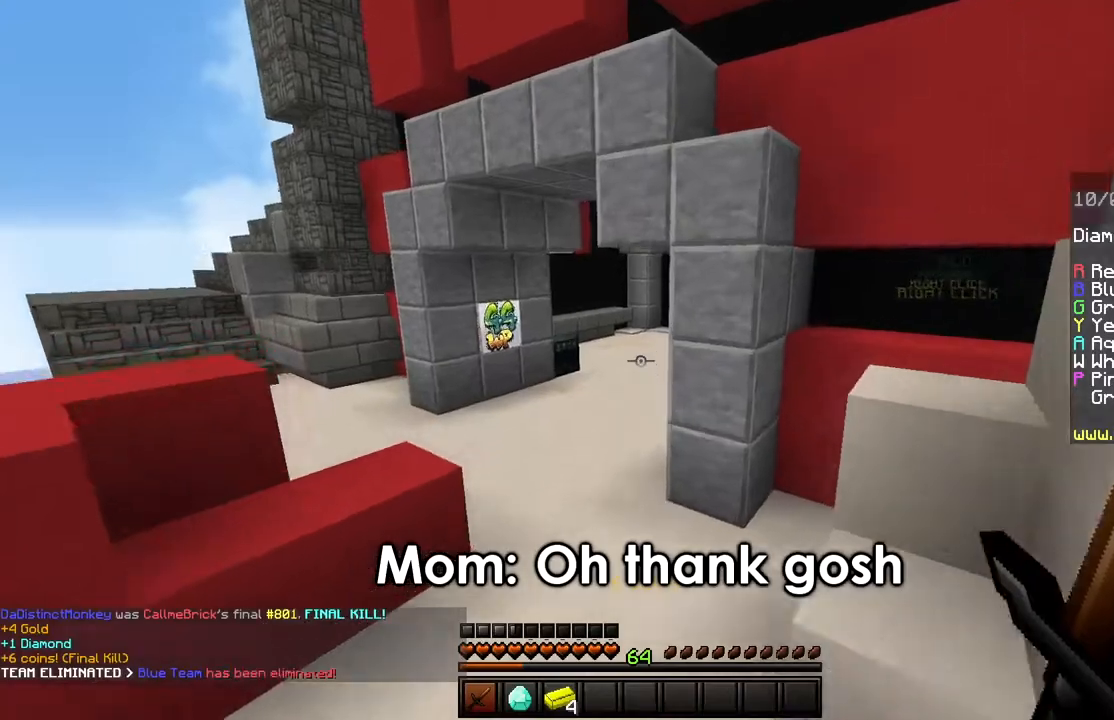
{"keys": ["space", "w"], "mouse": [], "events": [[251, "space", "down"]]}
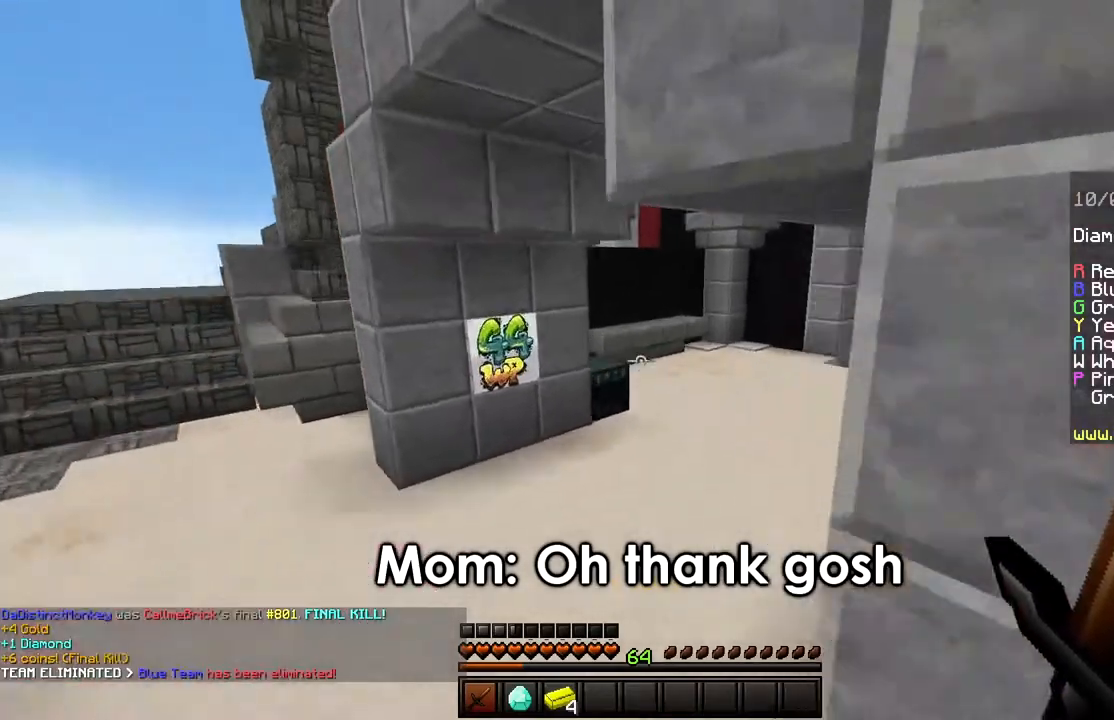
{"keys": ["space", "w"], "mouse": [], "events": [[83, "space", "up"], [317, "space", "down"]]}
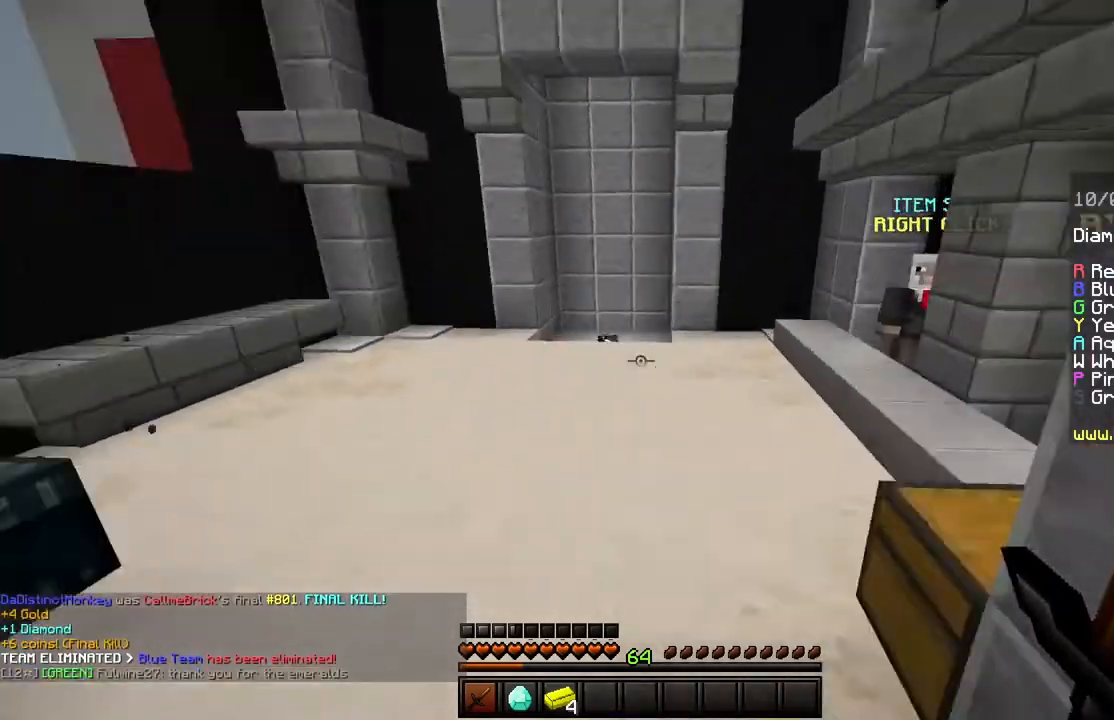
{"keys": ["w"], "mouse": [], "events": [[501, "space", "up"]]}
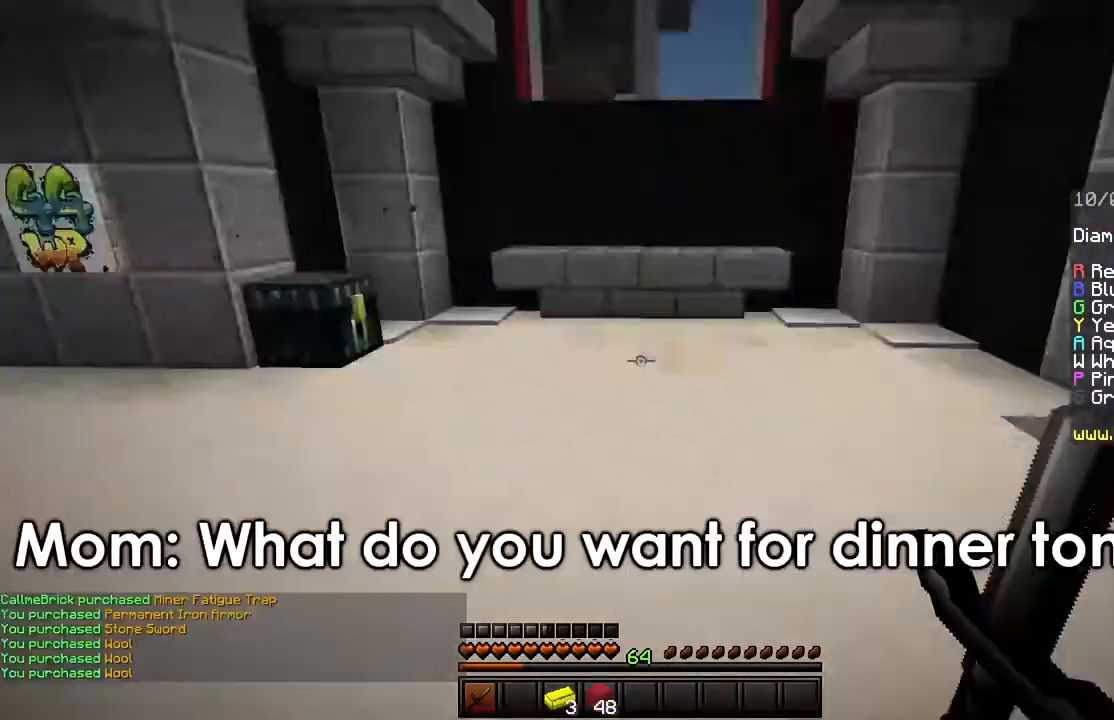
{"keys": ["w"], "mouse": [], "events": [[67, "space", "down"], [400, "space", "up"]]}
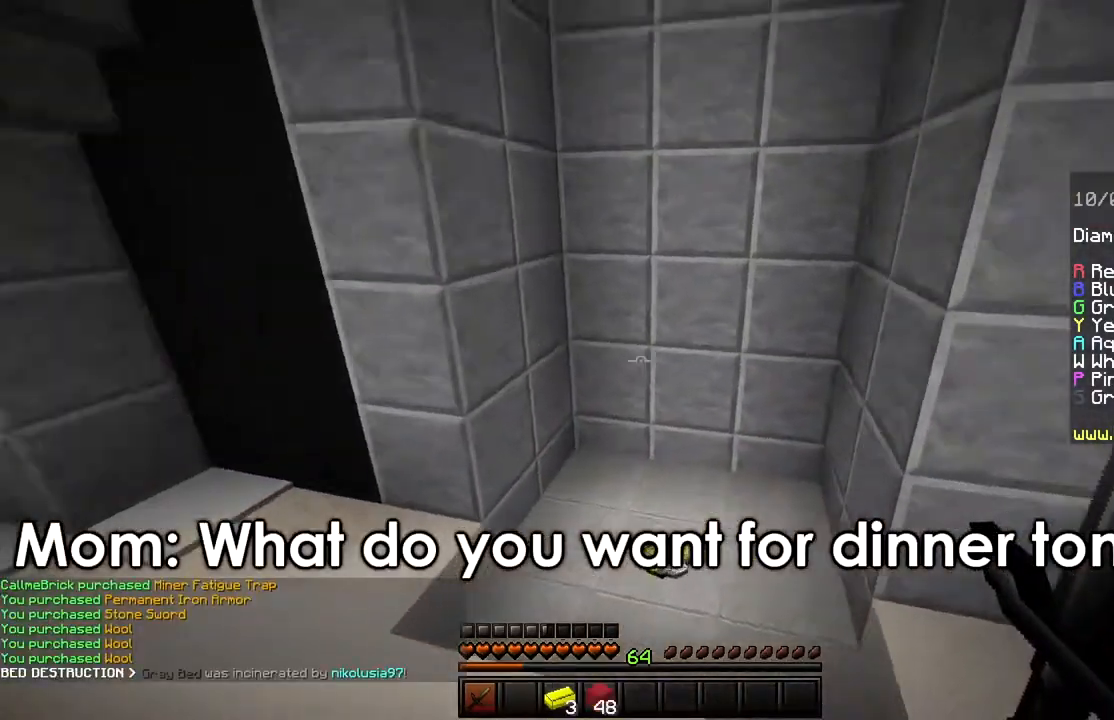
{"keys": [], "mouse": [], "events": [[34, "space", "down"], [267, "d", "down"], [351, "space", "up"], [367, "w", "up"], [434, "d", "up"]]}
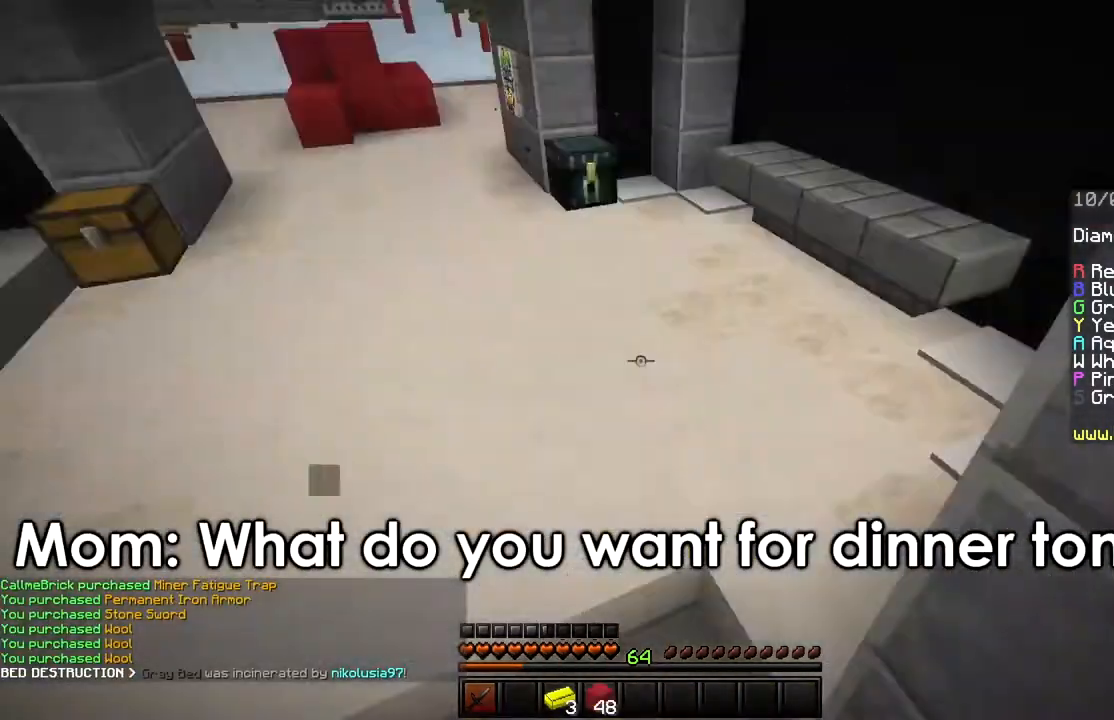
{"keys": ["w"], "mouse": [], "events": [[167, "w", "down"], [234, "space", "down"], [484, "space", "up"]]}
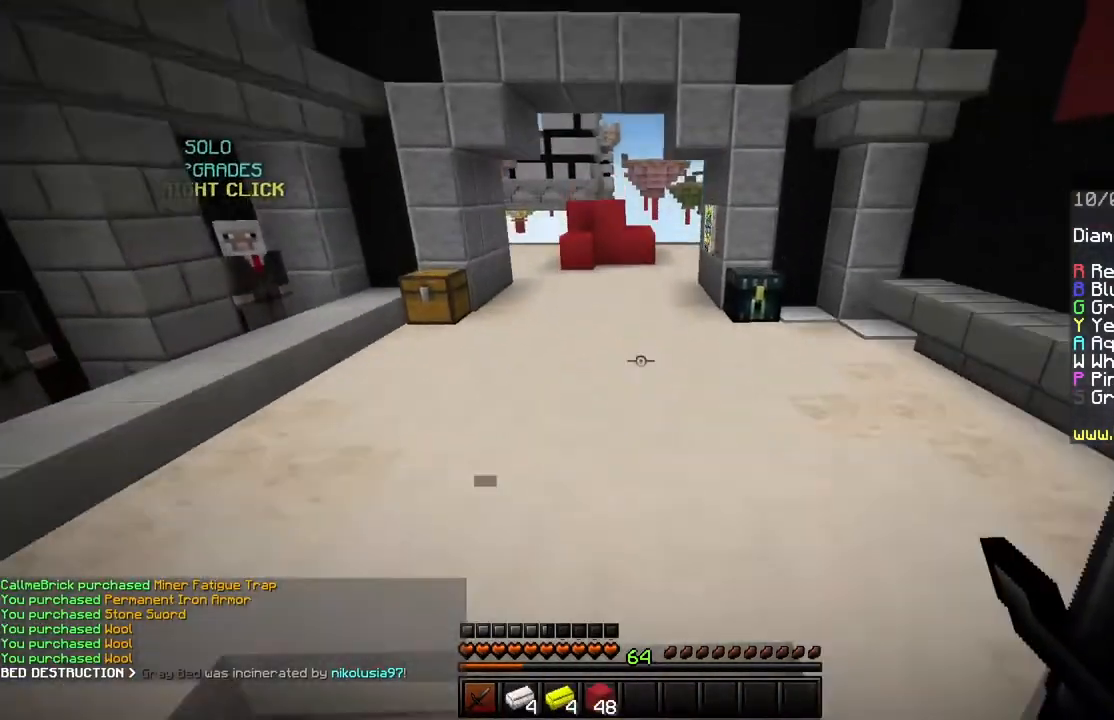
{"keys": ["space", "w"], "mouse": [], "events": [[301, "space", "down"]]}
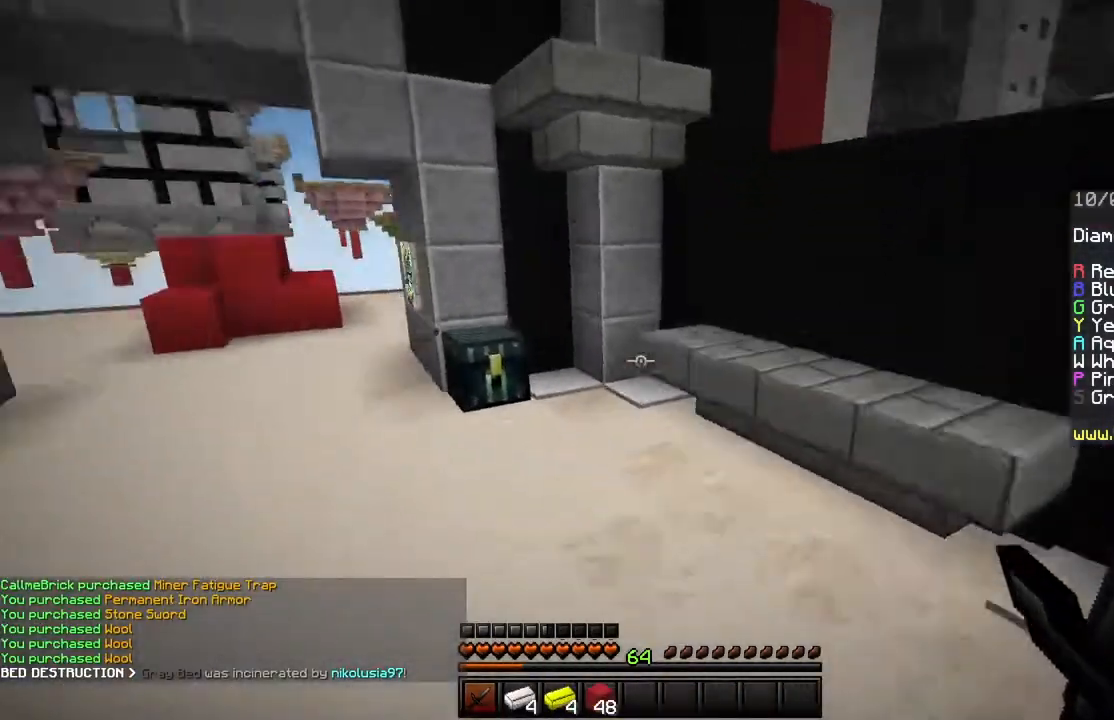
{"keys": ["w"], "mouse": [], "events": [[133, "space", "up"]]}
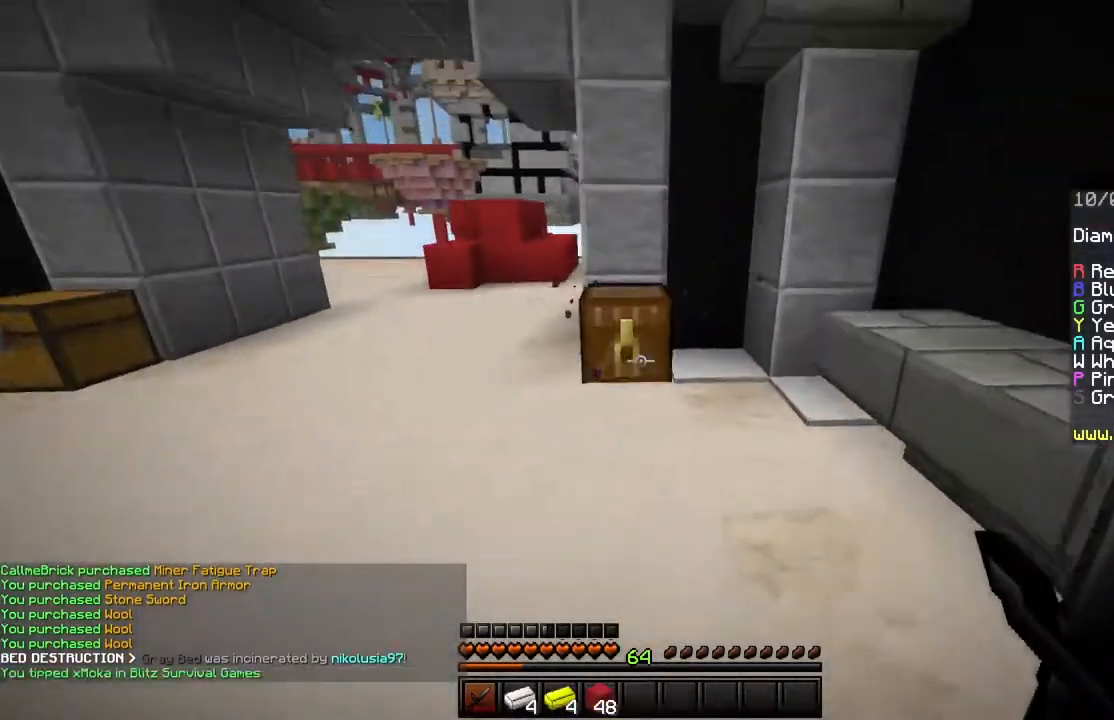
{"keys": [], "mouse": []}
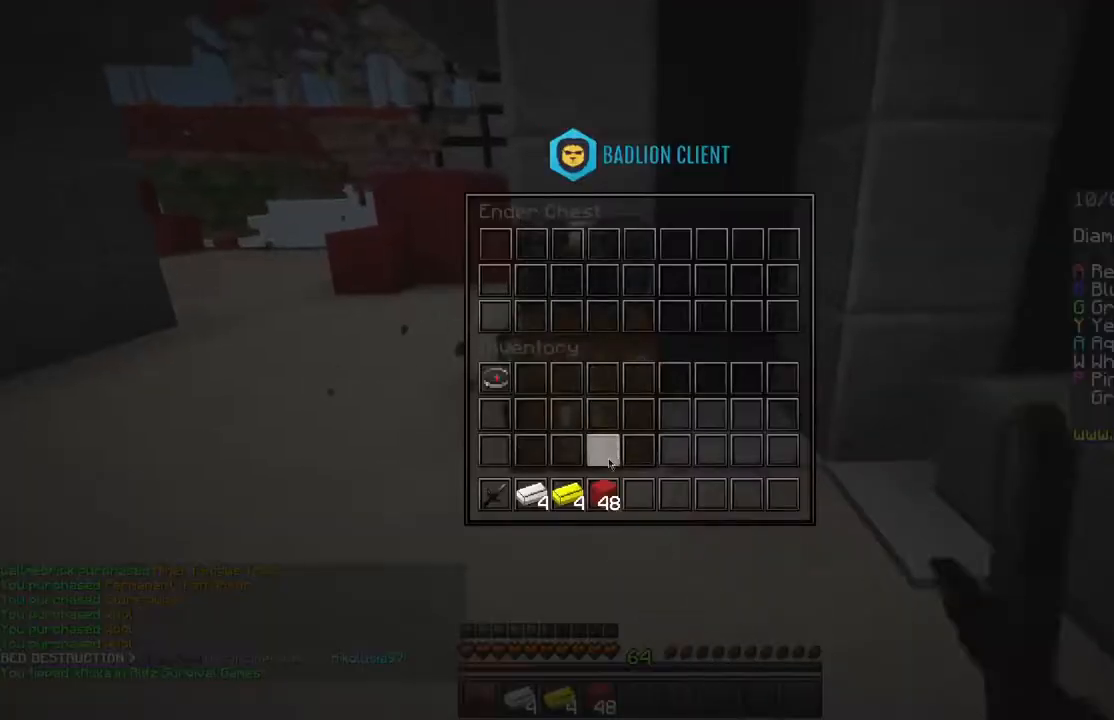
{"keys": [], "mouse": [], "events": []}
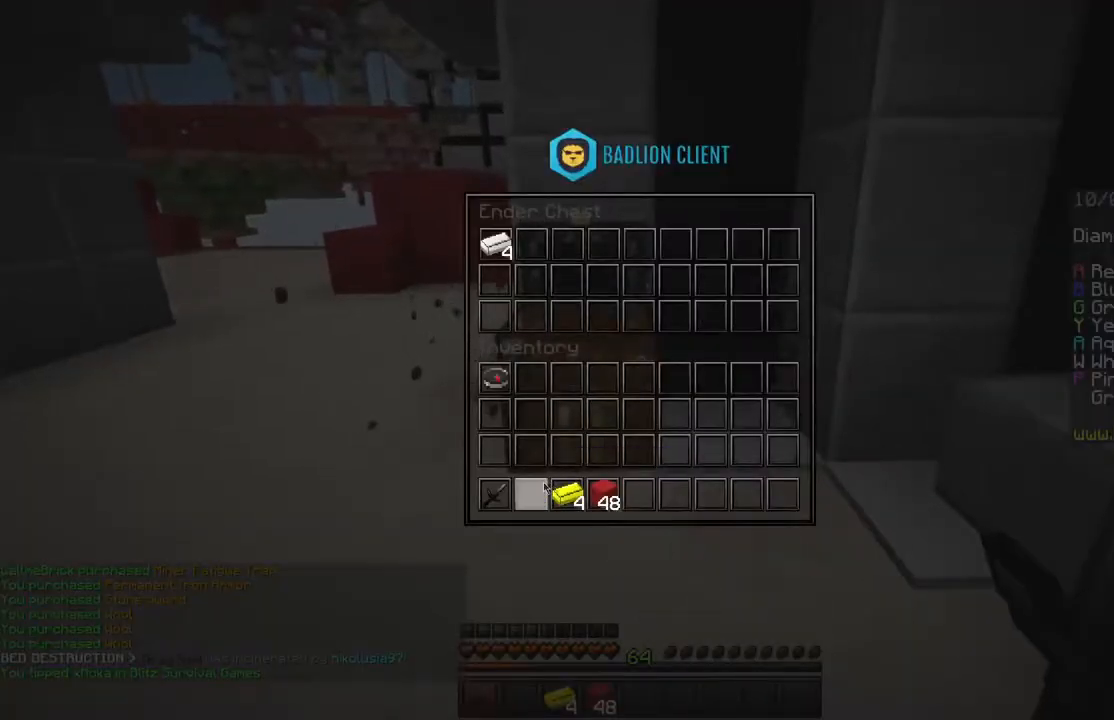
{"keys": ["space", "w"], "mouse": [], "events": [[434, "w", "down"], [501, "space", "down"]]}
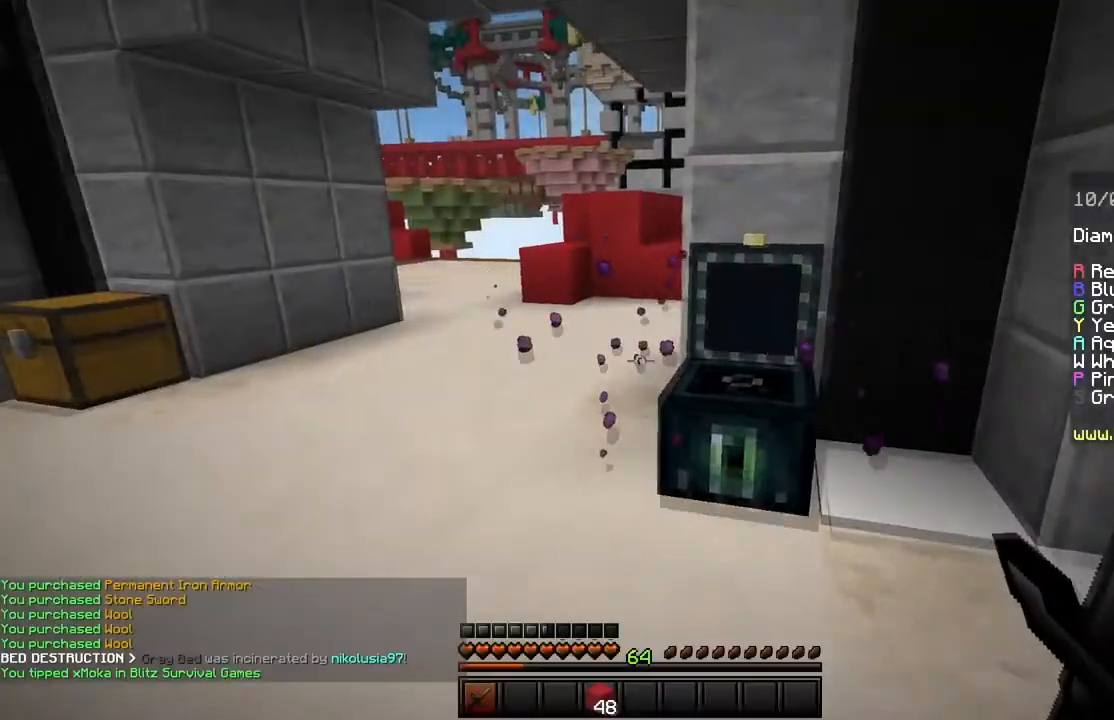
{"keys": ["w"], "mouse": []}
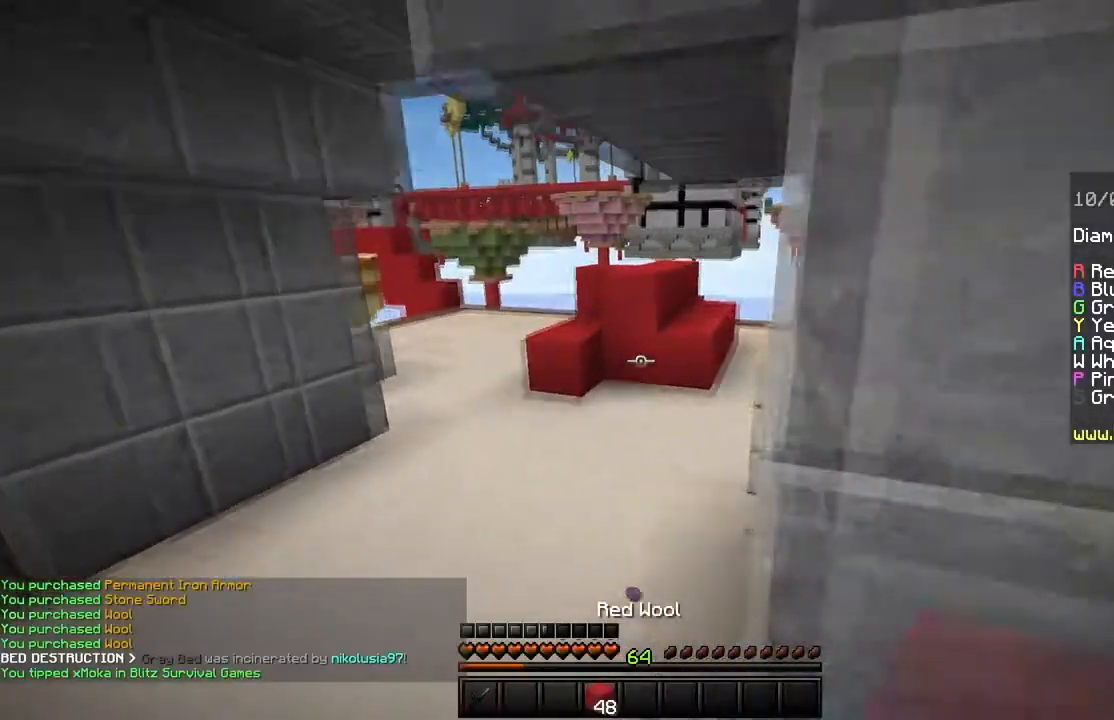
{"keys": ["space", "w"], "mouse": [], "events": [[201, "space", "down"]]}
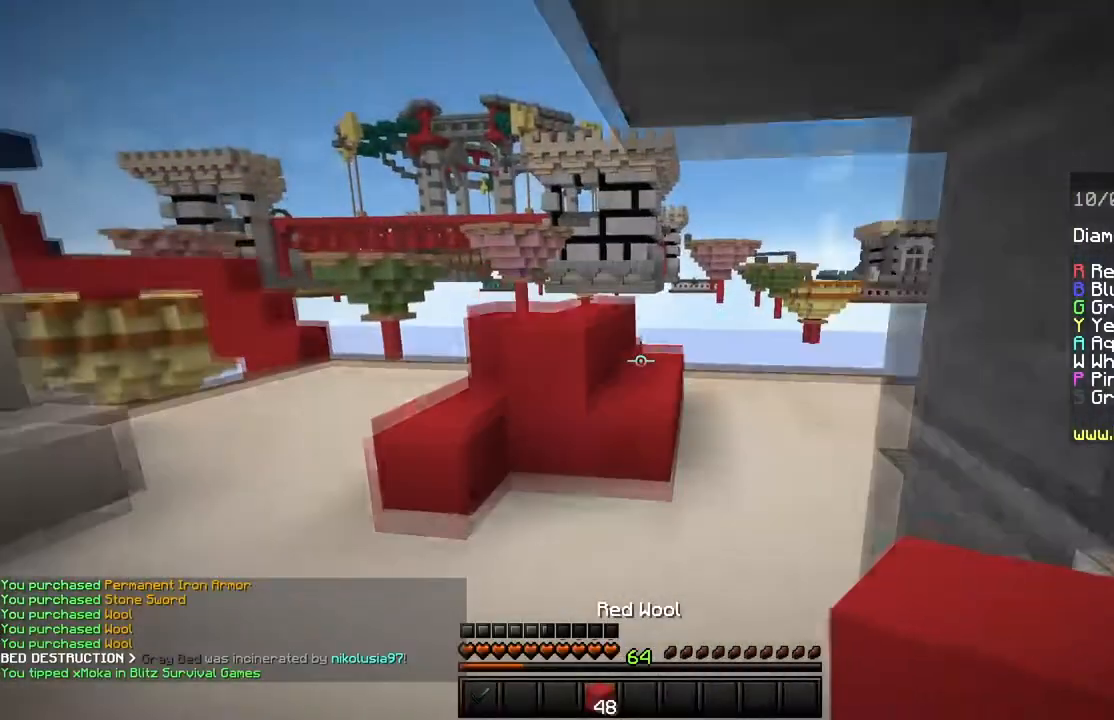
{"keys": ["space", "w"], "mouse": [], "events": [[100, "space", "up"], [250, "space", "down"]]}
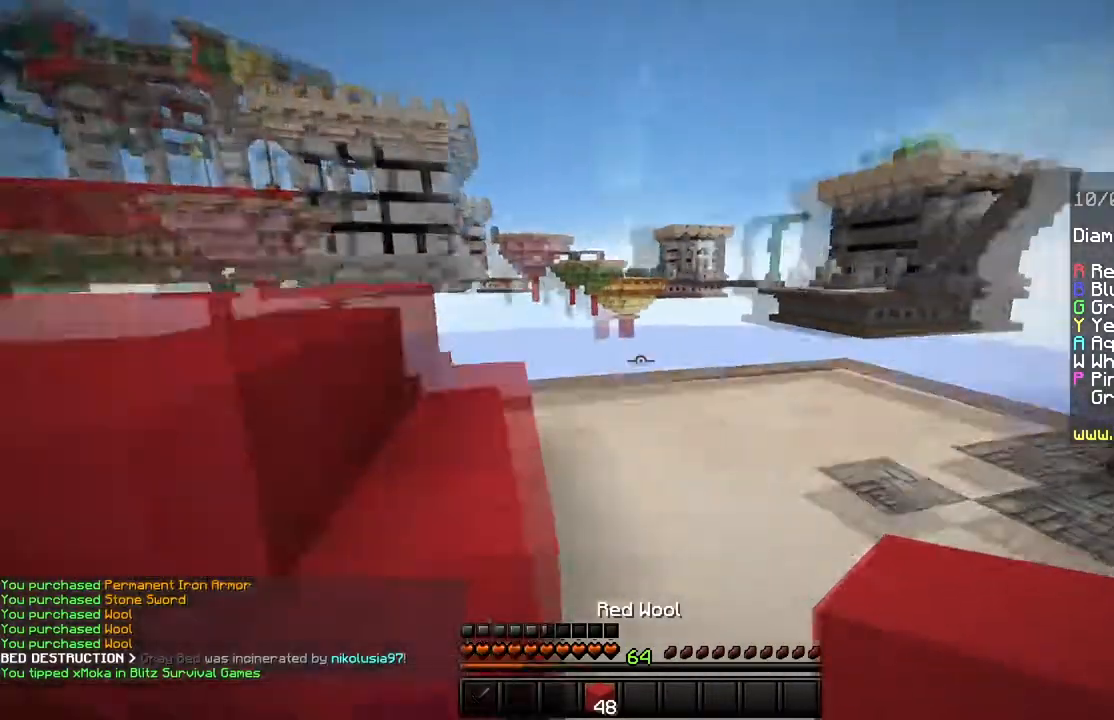
{"keys": ["space", "w"], "mouse": [], "events": [[134, "space", "up"], [301, "space", "down"]]}
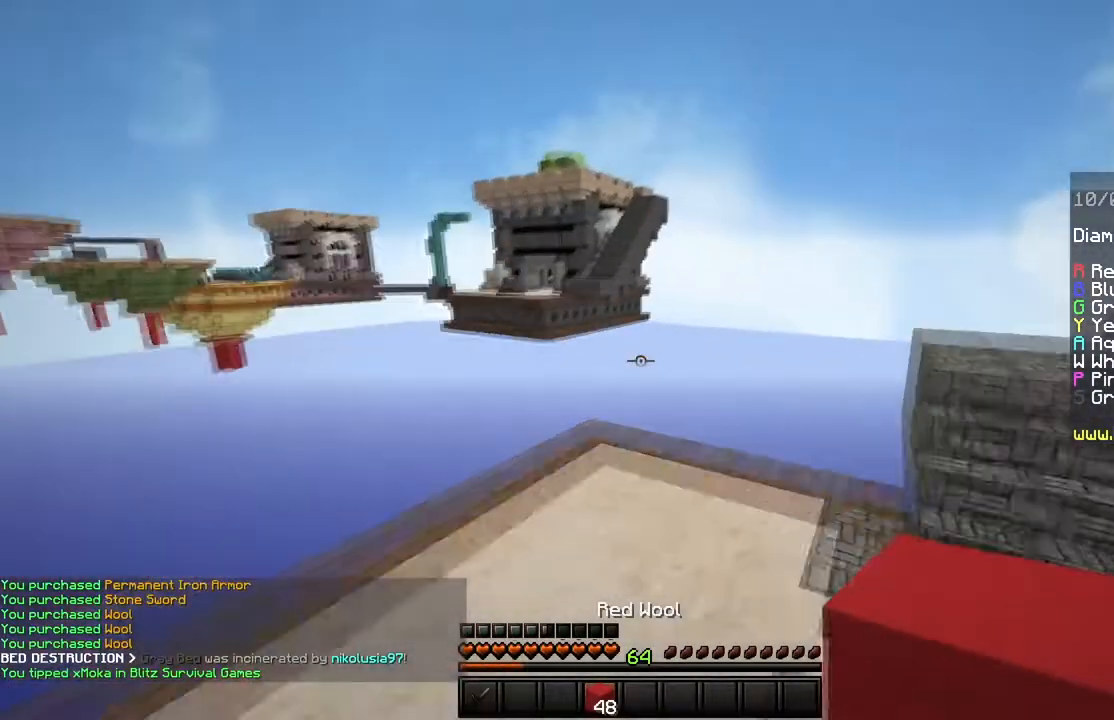
{"keys": ["w"], "mouse": [], "events": [[200, "space", "up"]]}
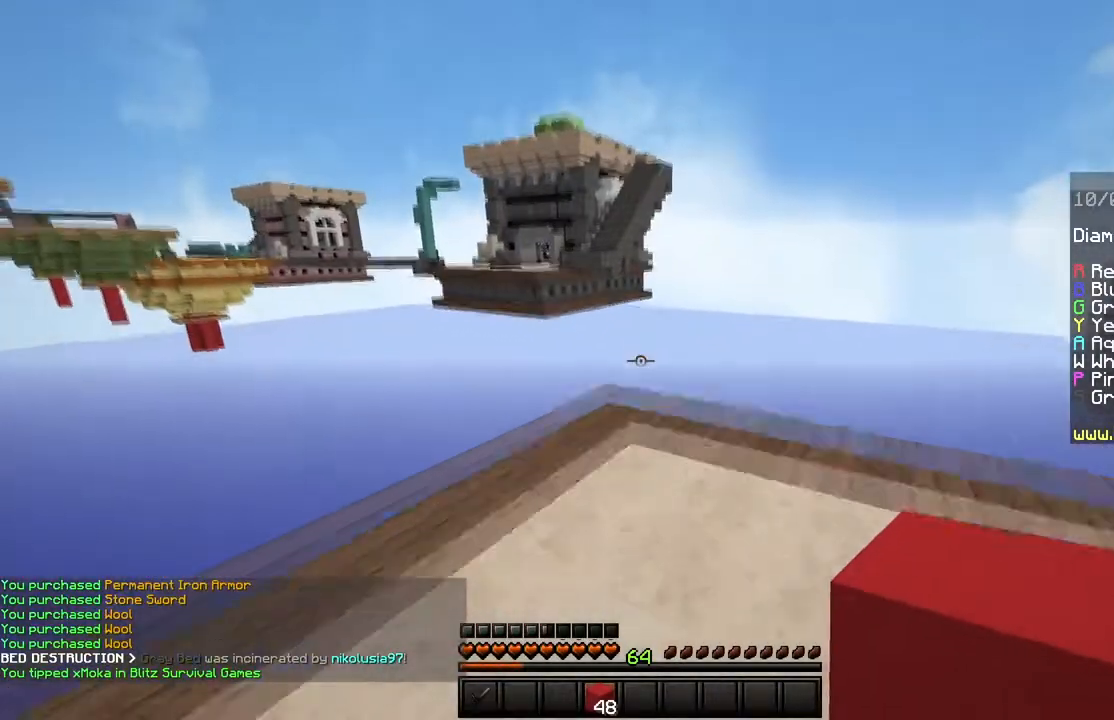
{"keys": ["space", "w"], "mouse": ["right"], "events": [[401, "space", "down"], [501, "mouse_right", "down"]]}
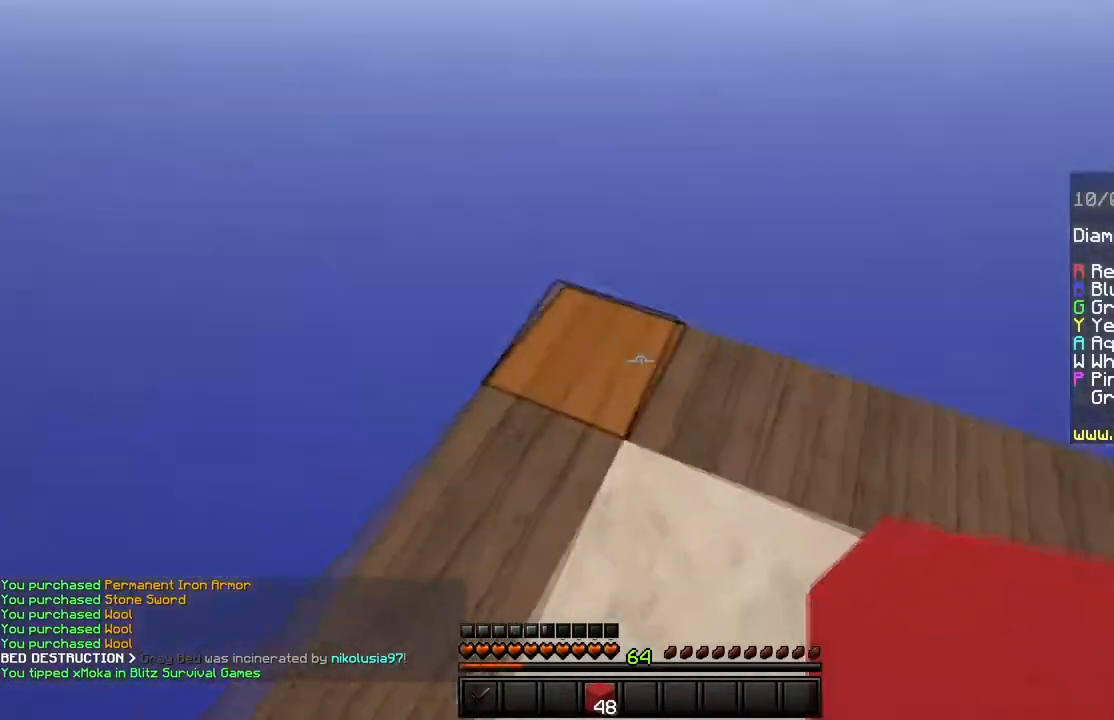
{"keys": ["space"], "mouse": ["right"], "events": [[17, "w", "up"], [267, "s", "down"], [434, "s", "up"]]}
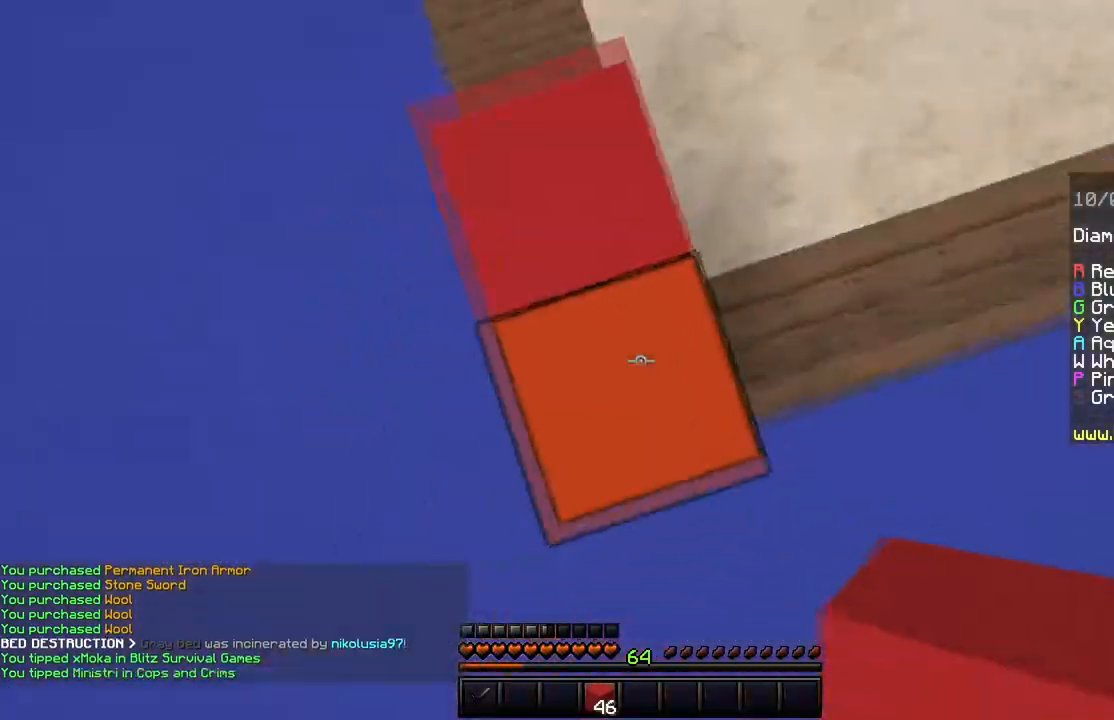
{"keys": ["a", "s", "shift"], "mouse": [], "events": [[201, "shift", "down"], [251, "space", "up"], [301, "s", "down"], [468, "a", "down"], [468, "mouse_right", "up"]]}
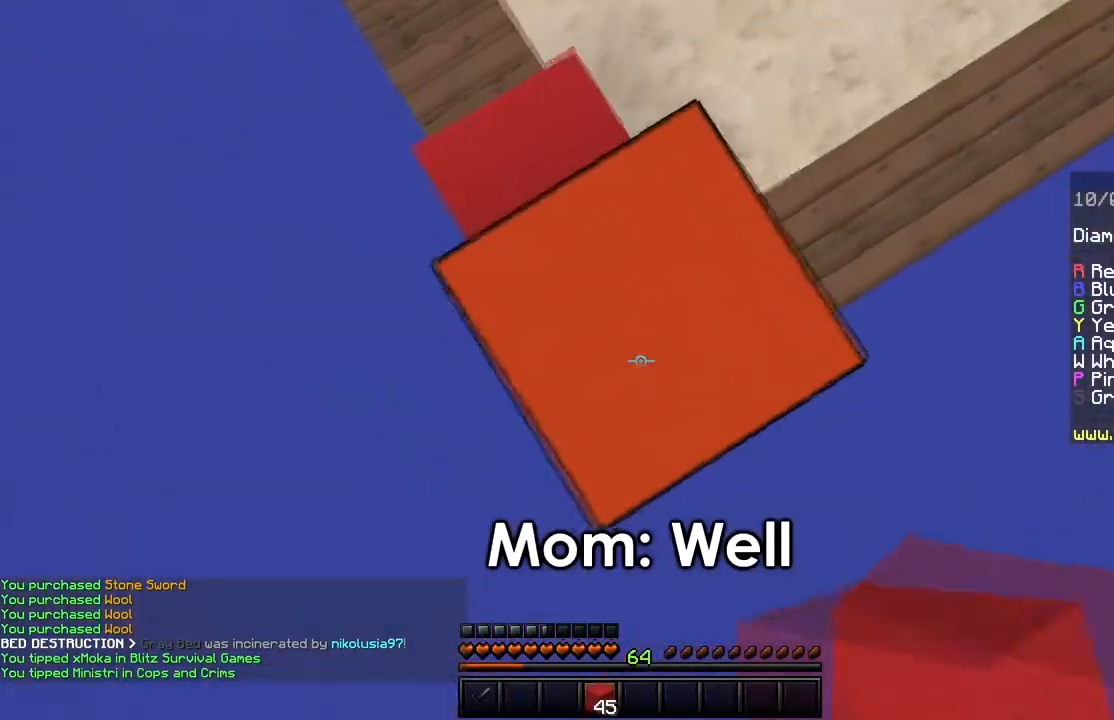
{"keys": ["s", "shift"], "mouse": [], "events": [[300, "a", "up"]]}
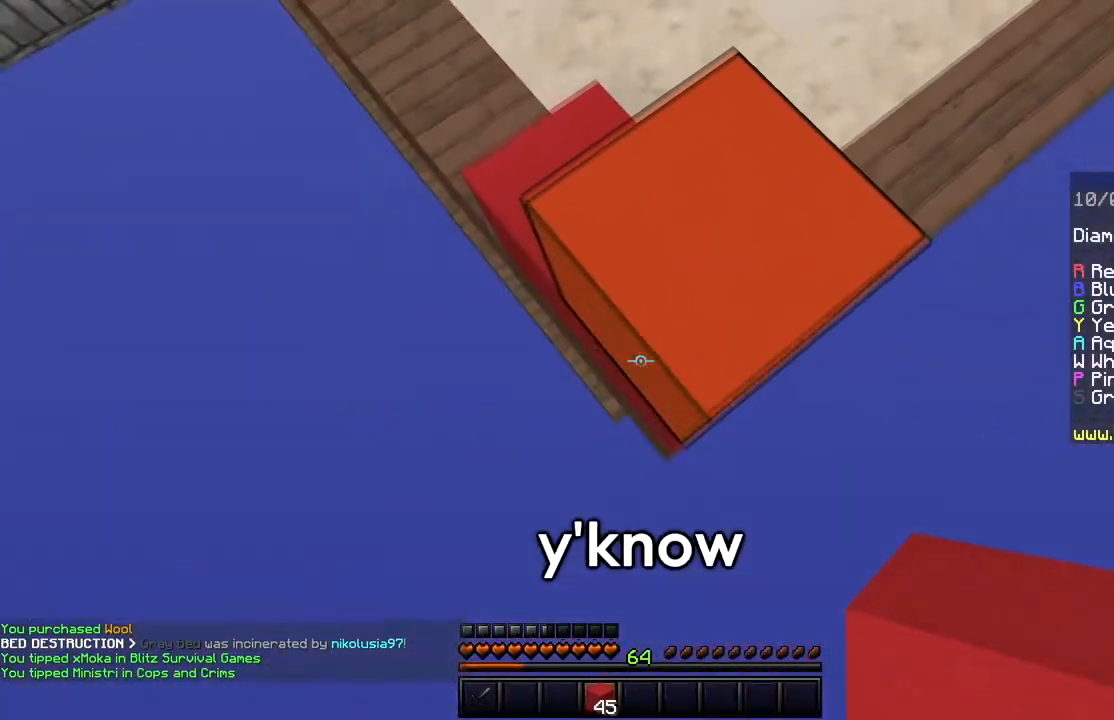
{"keys": ["s", "shift"], "mouse": ["right"], "events": [[167, "mouse_right", "down"]]}